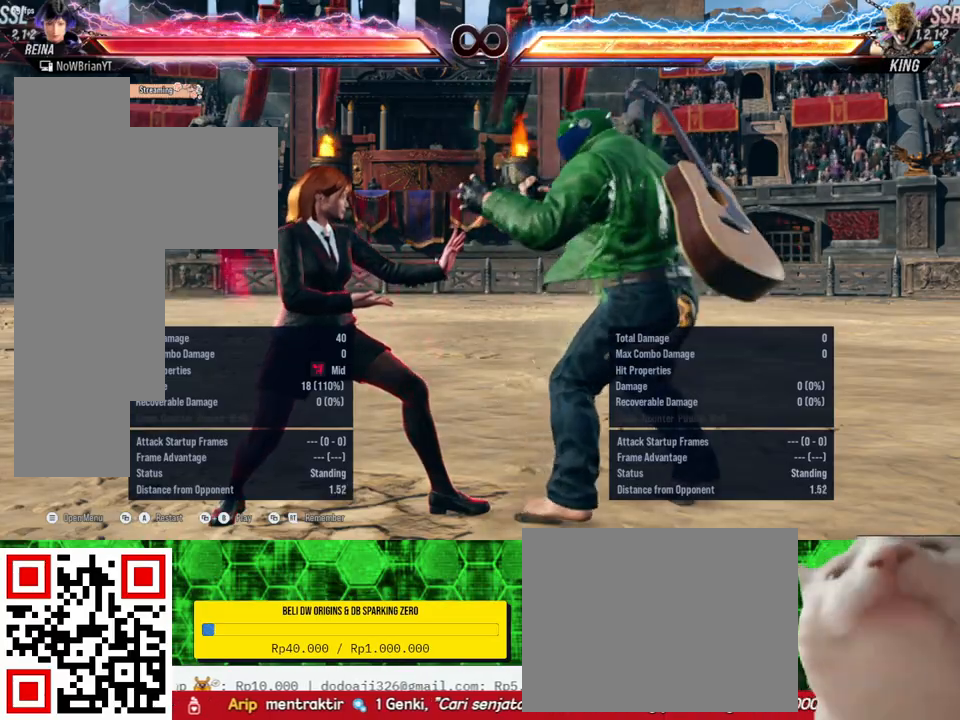
Gameplay with a controller (PlayStation layout); each line is a JSON object with the inputs held at the frame after it. "events" lists button and stick changes between this image and that frame as [ms after this image, input, new state], when the widget could be followed in between. Not read: SELECT left_stick.
{"buttons": [], "right_stick": "center", "events": [[333, "DPAD_RIGHT", "down"], [400, "DPAD_RIGHT", "up"]]}
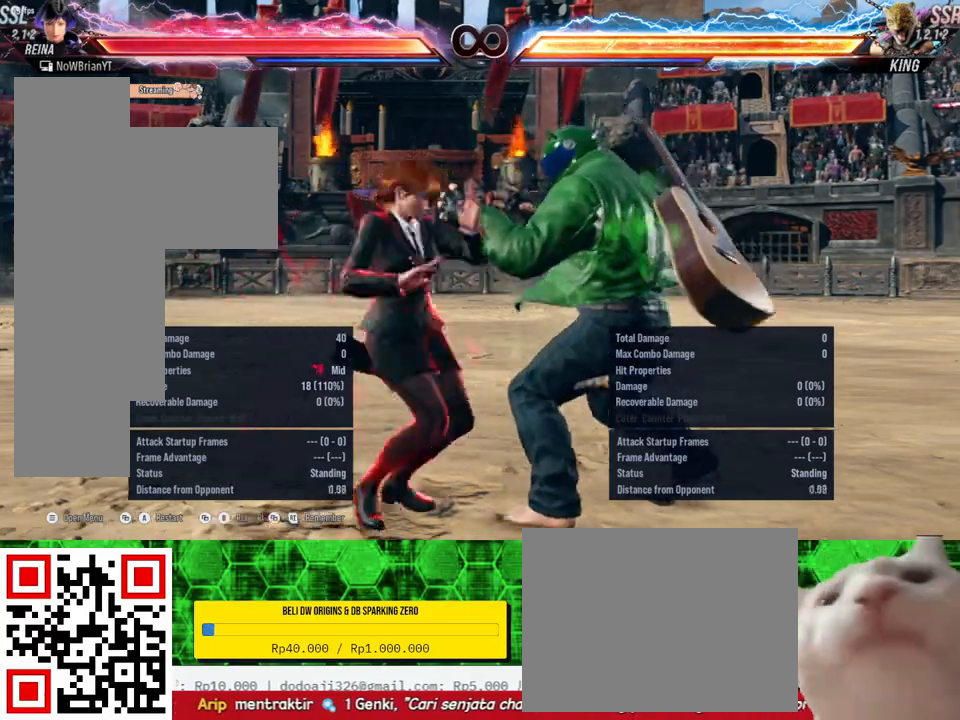
{"buttons": [], "right_stick": "center", "events": [[33, "DPAD_DOWN", "down"], [33, "DPAD_RIGHT", "down"], [67, "TRIANGLE", "down"], [200, "DPAD_DOWN", "up"], [200, "DPAD_RIGHT", "up"], [200, "TRIANGLE", "up"]]}
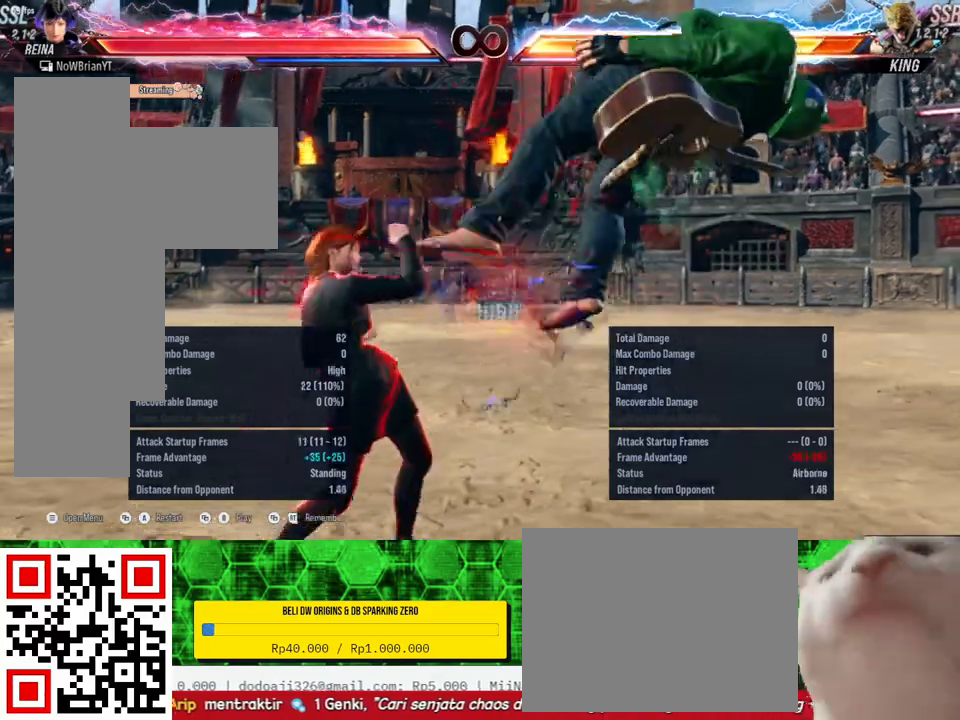
{"buttons": [], "right_stick": "center", "events": [[200, "DPAD_RIGHT", "down"], [267, "DPAD_RIGHT", "up"], [400, "DPAD_DOWN", "down"], [400, "DPAD_RIGHT", "down"], [500, "DPAD_DOWN", "up"], [500, "DPAD_RIGHT", "up"]]}
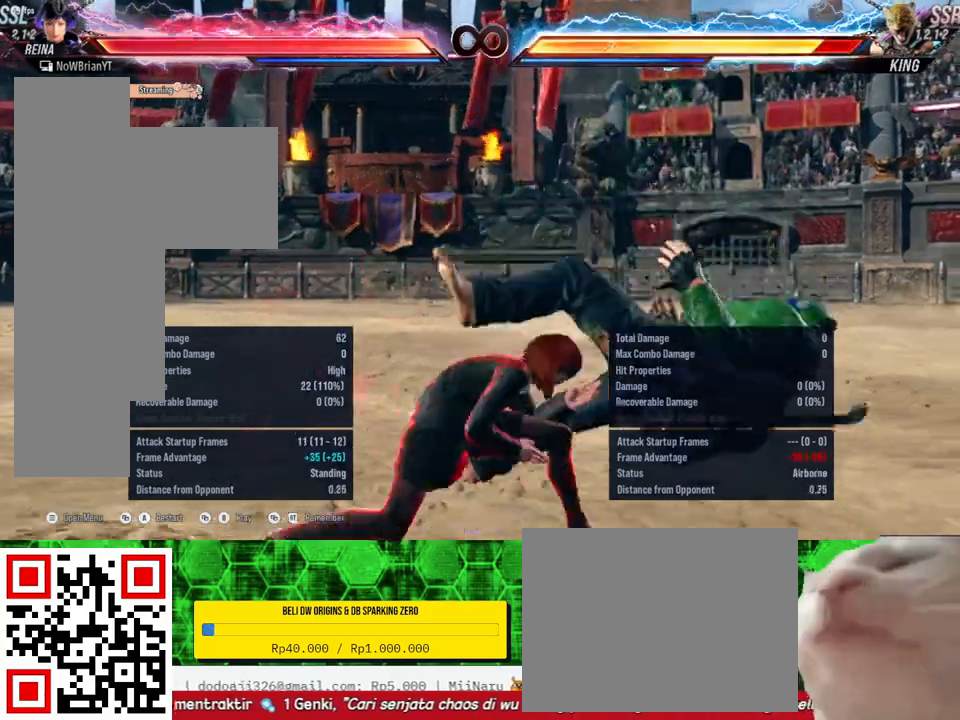
{"buttons": [], "right_stick": "center", "events": [[300, "DPAD_RIGHT", "down"], [433, "DPAD_RIGHT", "up"]]}
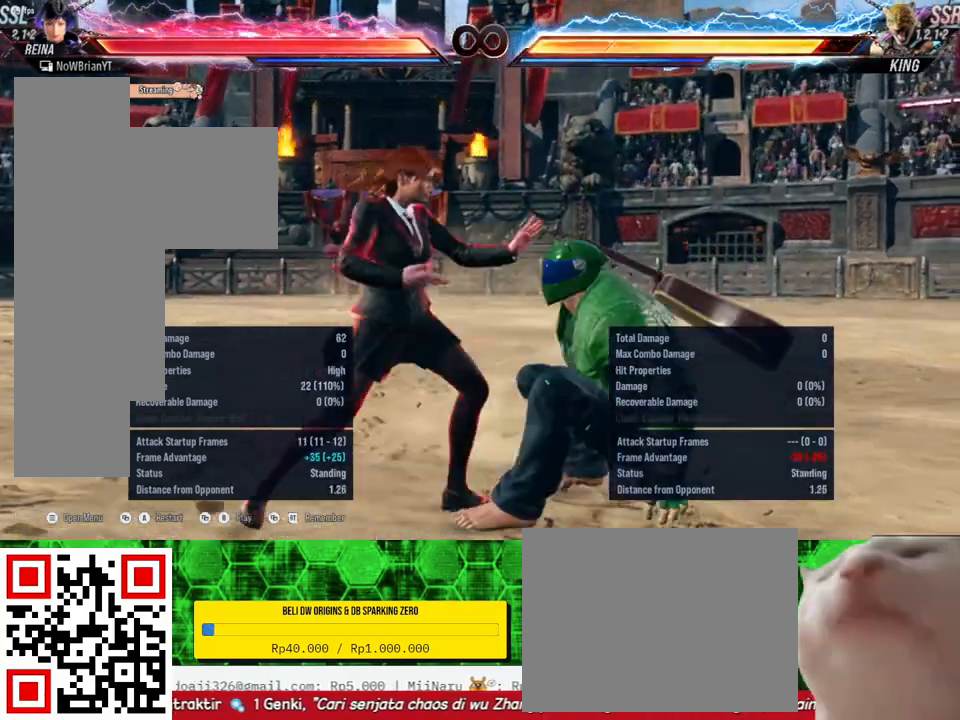
{"buttons": ["DPAD_RIGHT"], "right_stick": "center", "events": [[67, "DPAD_DOWN", "down"], [67, "DPAD_RIGHT", "down"], [200, "DPAD_DOWN", "up"], [200, "DPAD_RIGHT", "up"], [400, "DPAD_RIGHT", "down"]]}
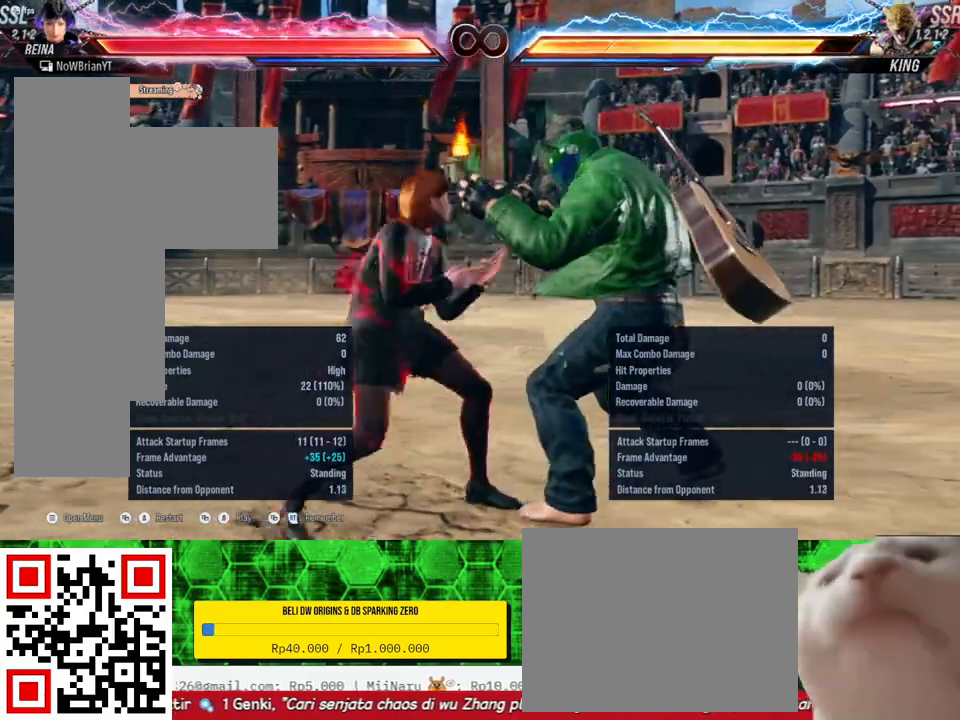
{"buttons": ["DPAD_RIGHT"], "right_stick": "center", "events": [[33, "DPAD_RIGHT", "up"], [167, "DPAD_DOWN", "down"], [167, "DPAD_RIGHT", "down"], [300, "DPAD_DOWN", "up"], [300, "DPAD_RIGHT", "up"], [467, "DPAD_RIGHT", "down"]]}
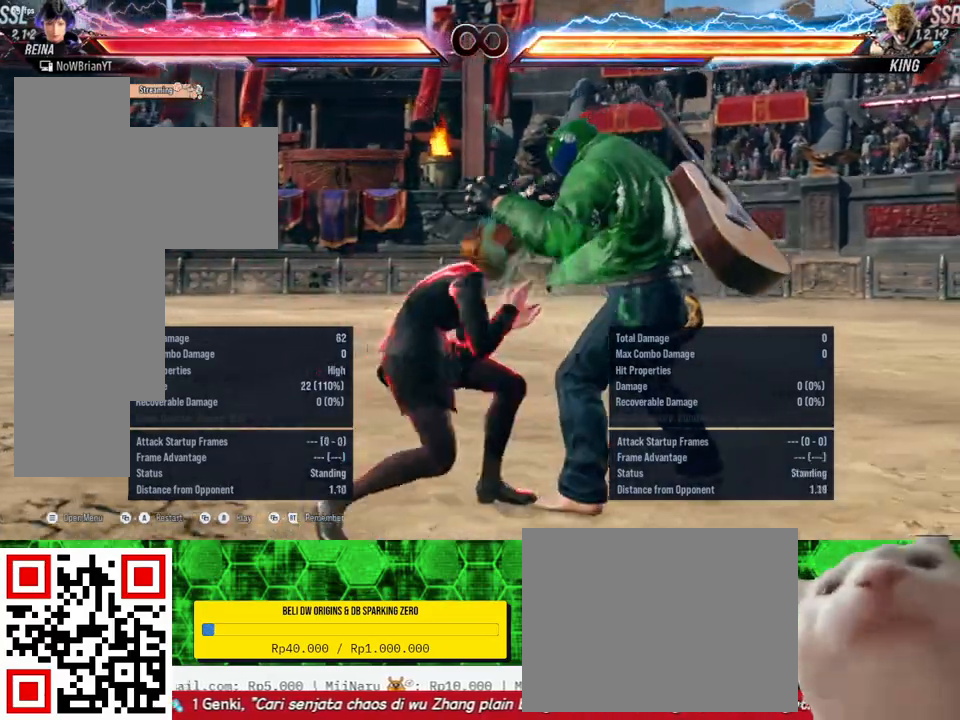
{"buttons": ["DPAD_RIGHT"], "right_stick": "center", "events": [[67, "DPAD_RIGHT", "up"], [200, "DPAD_DOWN", "down"], [200, "DPAD_RIGHT", "down"], [333, "DPAD_DOWN", "up"], [333, "DPAD_RIGHT", "up"], [500, "DPAD_RIGHT", "down"]]}
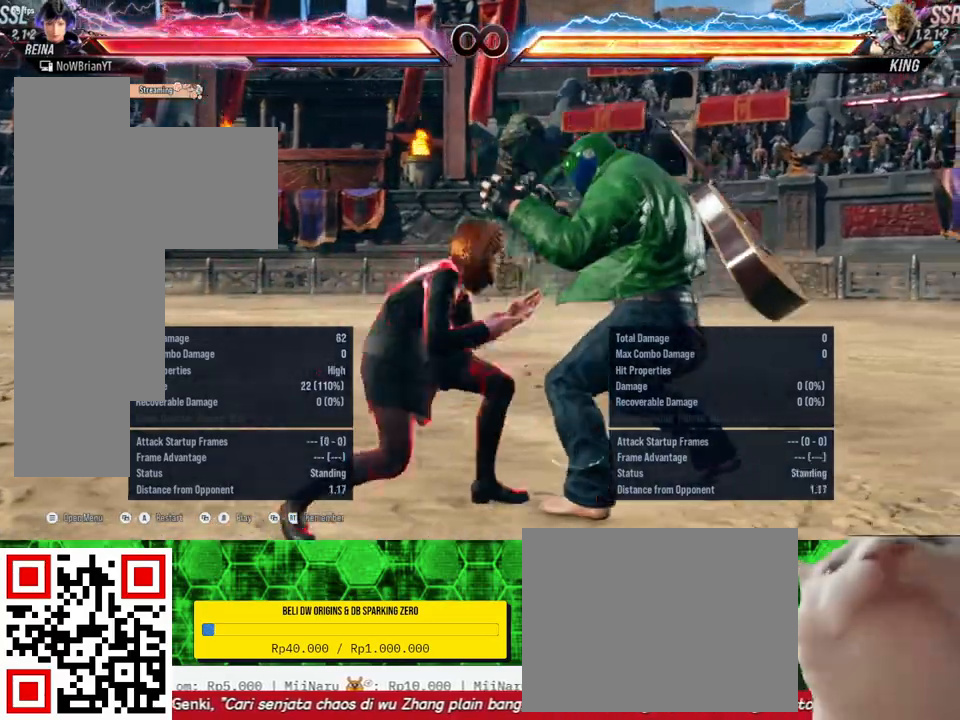
{"buttons": [], "right_stick": "center", "events": [[67, "DPAD_DOWN", "down"], [100, "DPAD_DOWN", "up"], [100, "DPAD_RIGHT", "up"], [233, "DPAD_DOWN", "down"], [233, "DPAD_RIGHT", "down"], [400, "DPAD_DOWN", "up"], [400, "DPAD_RIGHT", "up"]]}
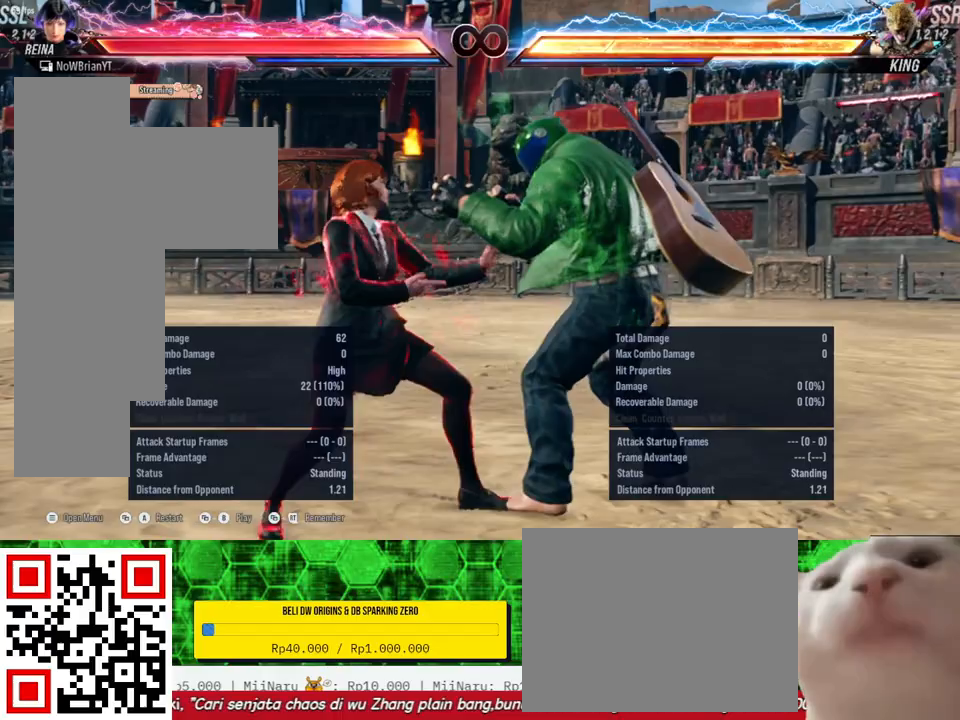
{"buttons": ["DPAD_DOWN", "DPAD_RIGHT"], "right_stick": "center", "events": [[233, "DPAD_RIGHT", "down"], [333, "DPAD_RIGHT", "up"], [467, "DPAD_DOWN", "down"], [467, "DPAD_RIGHT", "down"]]}
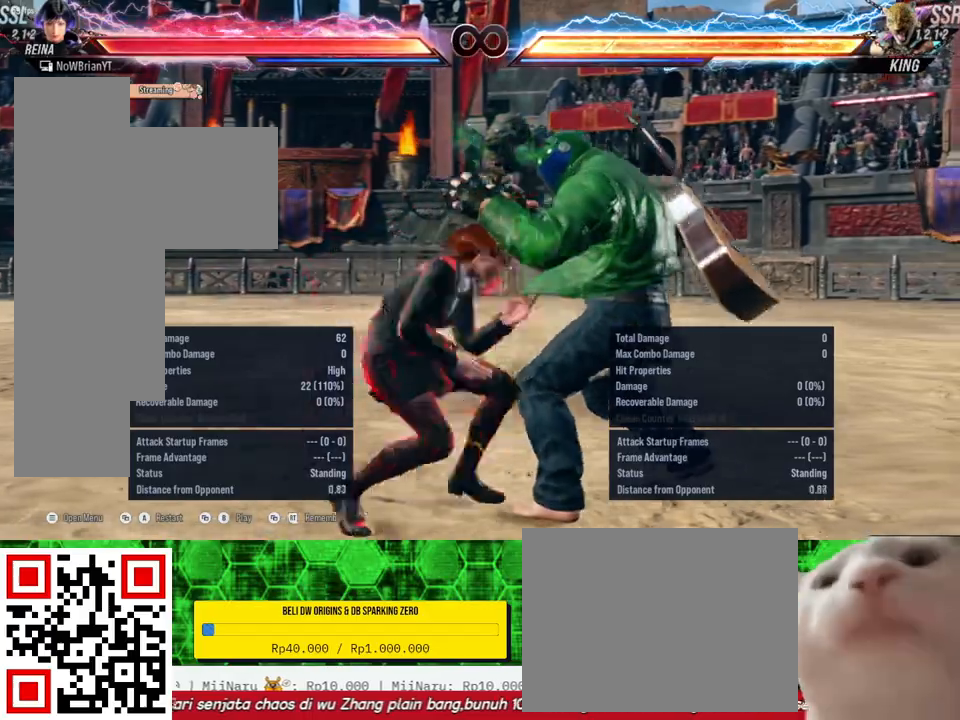
{"buttons": [], "right_stick": "center", "events": [[67, "DPAD_DOWN", "up"], [100, "DPAD_RIGHT", "up"], [367, "DPAD_RIGHT", "down"], [467, "DPAD_RIGHT", "up"]]}
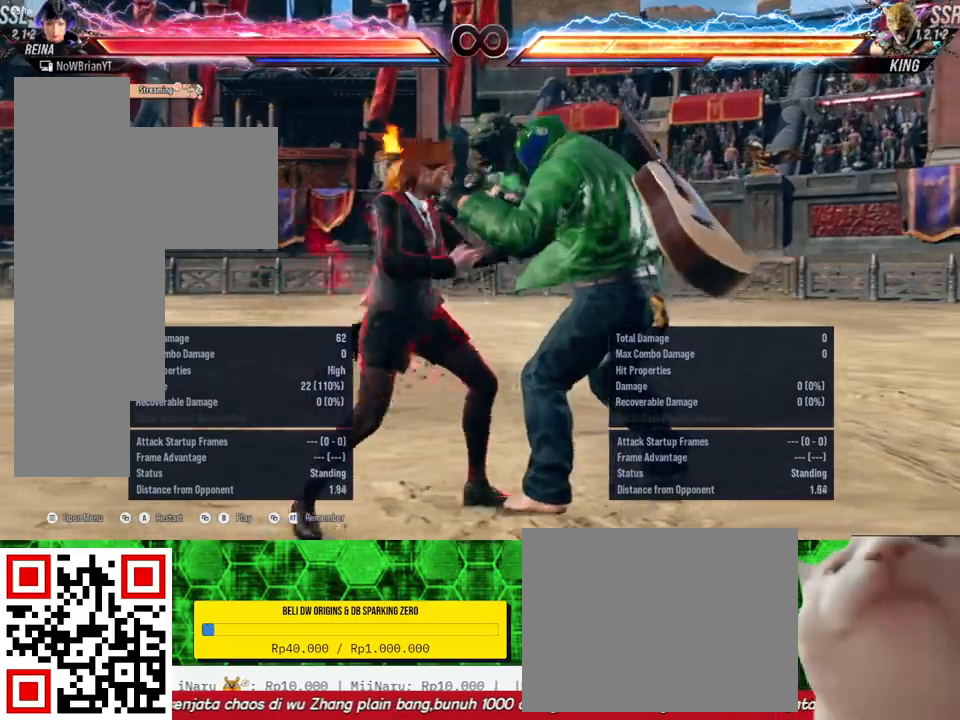
{"buttons": ["DPAD_RIGHT"], "right_stick": "center", "events": [[133, "DPAD_DOWN", "down"], [133, "DPAD_RIGHT", "down"], [233, "DPAD_DOWN", "up"], [267, "DPAD_RIGHT", "up"], [467, "DPAD_RIGHT", "down"]]}
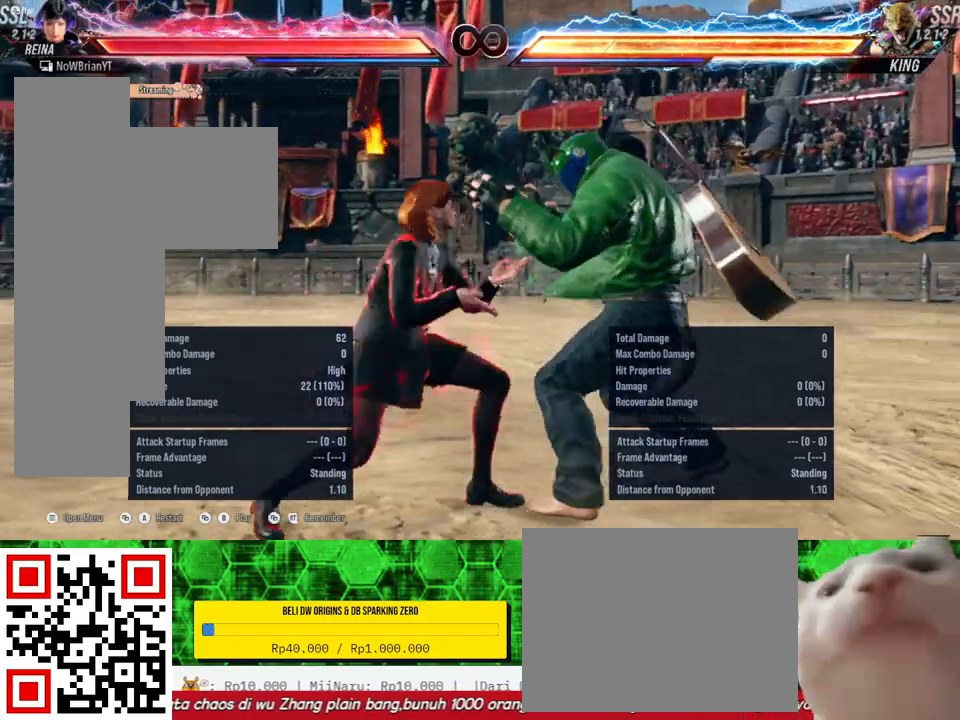
{"buttons": [], "right_stick": "center", "events": [[100, "DPAD_RIGHT", "up"], [267, "DPAD_DOWN", "down"], [267, "DPAD_RIGHT", "down"], [367, "DPAD_DOWN", "up"], [367, "DPAD_RIGHT", "up"]]}
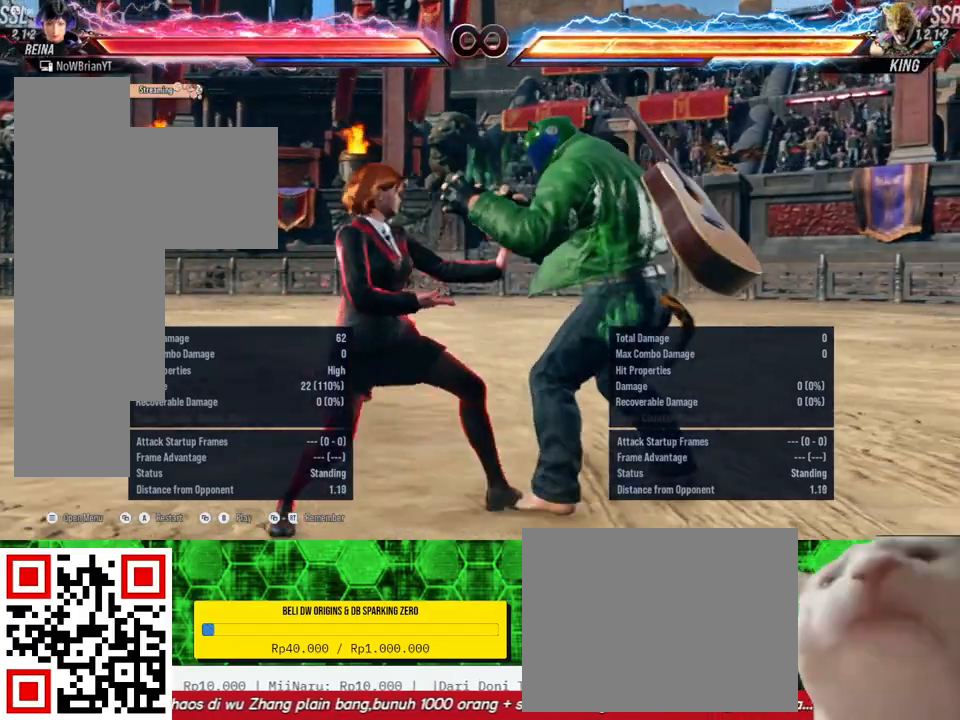
{"buttons": [], "right_stick": "center", "events": [[100, "DPAD_RIGHT", "down"], [267, "DPAD_RIGHT", "up"]]}
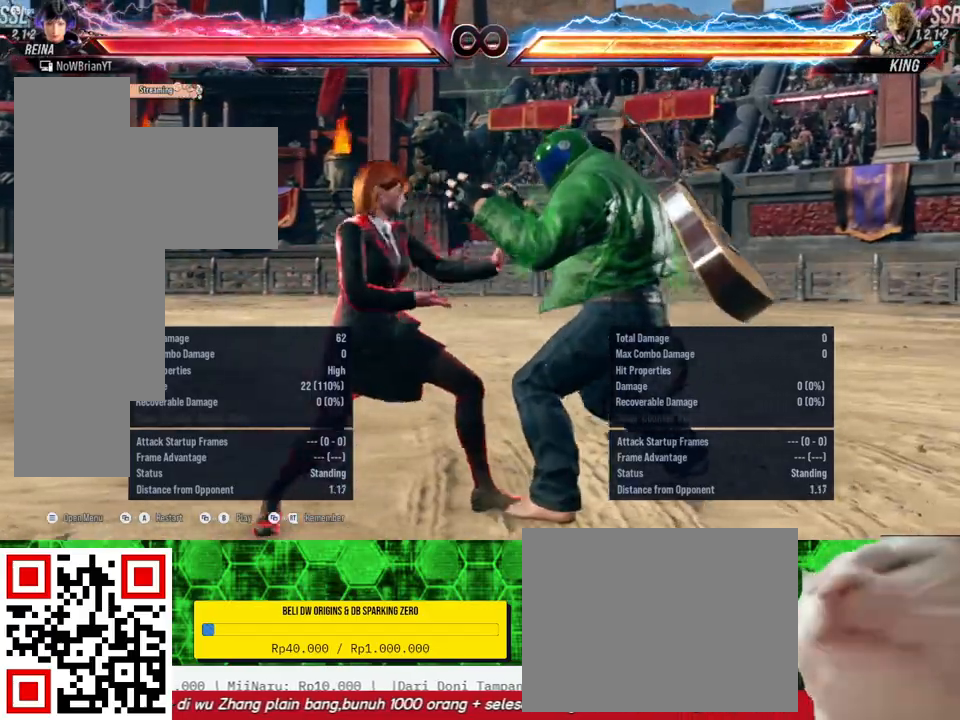
{"buttons": [], "right_stick": "center", "events": [[33, "DPAD_DOWN", "down"], [33, "DPAD_RIGHT", "down"], [133, "DPAD_DOWN", "up"], [167, "DPAD_RIGHT", "up"]]}
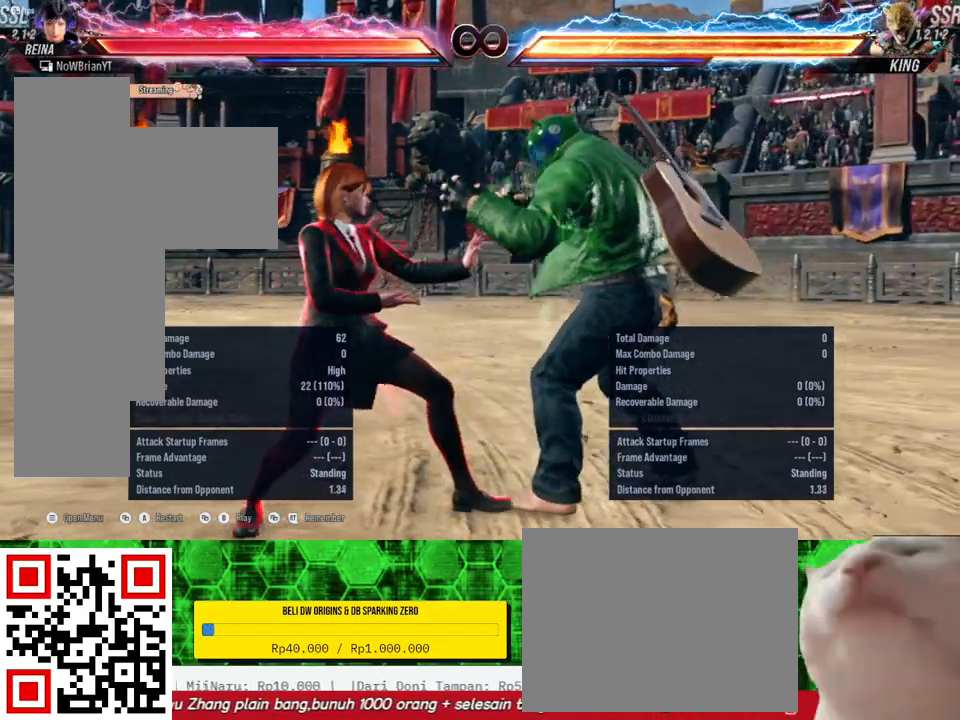
{"buttons": [], "right_stick": "center", "events": [[67, "DPAD_RIGHT", "down"], [167, "DPAD_RIGHT", "up"], [300, "DPAD_DOWN", "down"], [333, "DPAD_RIGHT", "down"], [433, "DPAD_DOWN", "up"], [433, "DPAD_RIGHT", "up"]]}
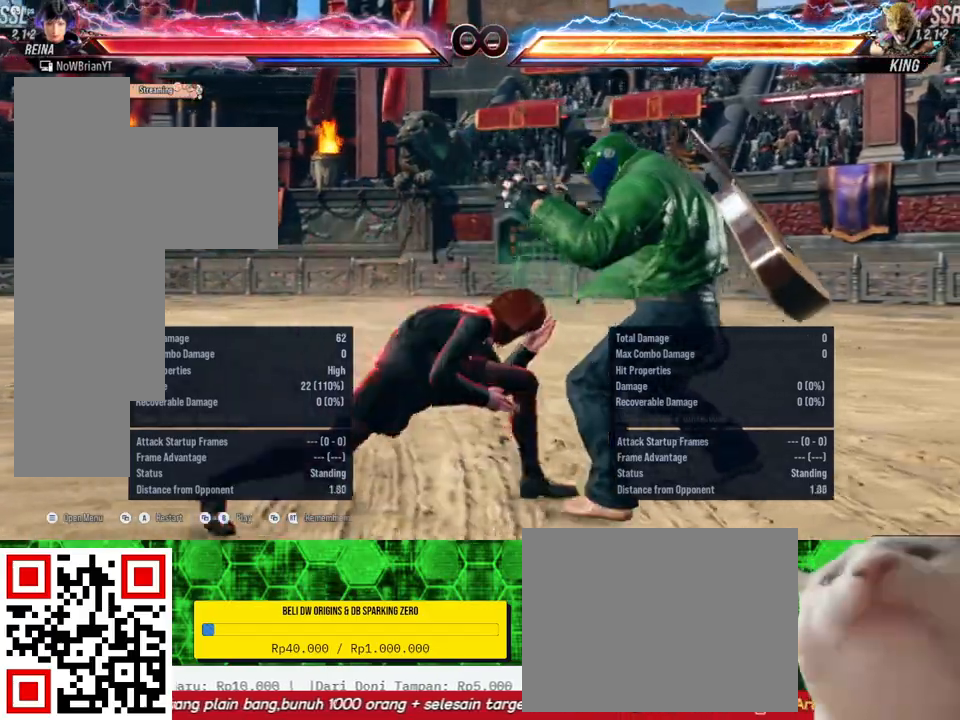
{"buttons": [], "right_stick": "center", "events": [[333, "DPAD_RIGHT", "down"], [400, "DPAD_RIGHT", "up"]]}
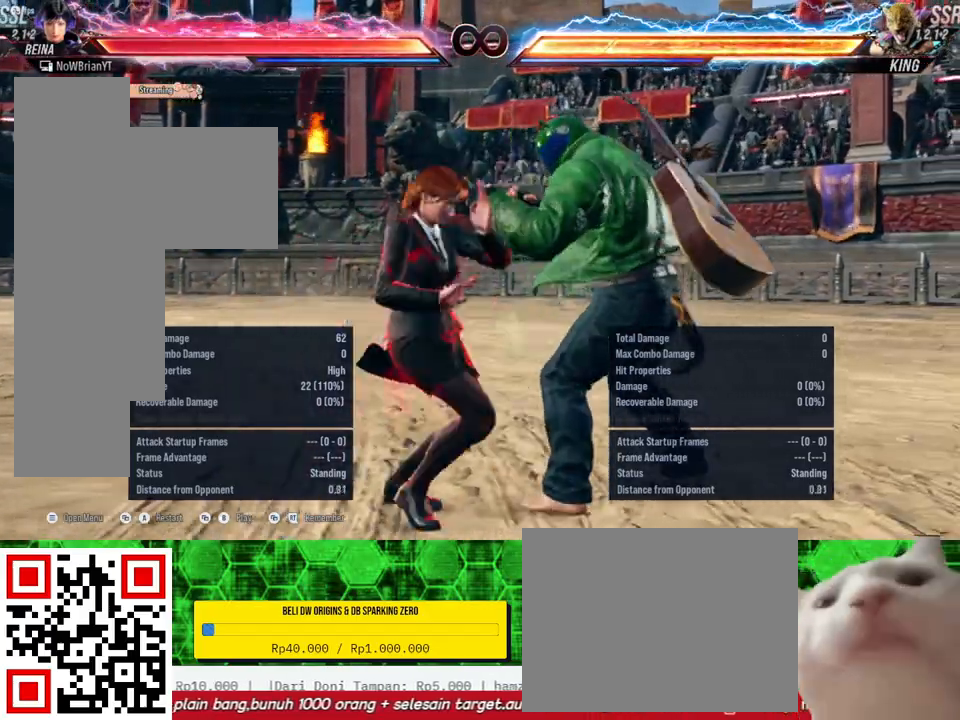
{"buttons": ["DPAD_RIGHT"], "right_stick": "center", "events": [[67, "DPAD_DOWN", "down"], [67, "DPAD_RIGHT", "down"], [167, "DPAD_DOWN", "up"], [167, "DPAD_RIGHT", "up"], [467, "DPAD_RIGHT", "down"]]}
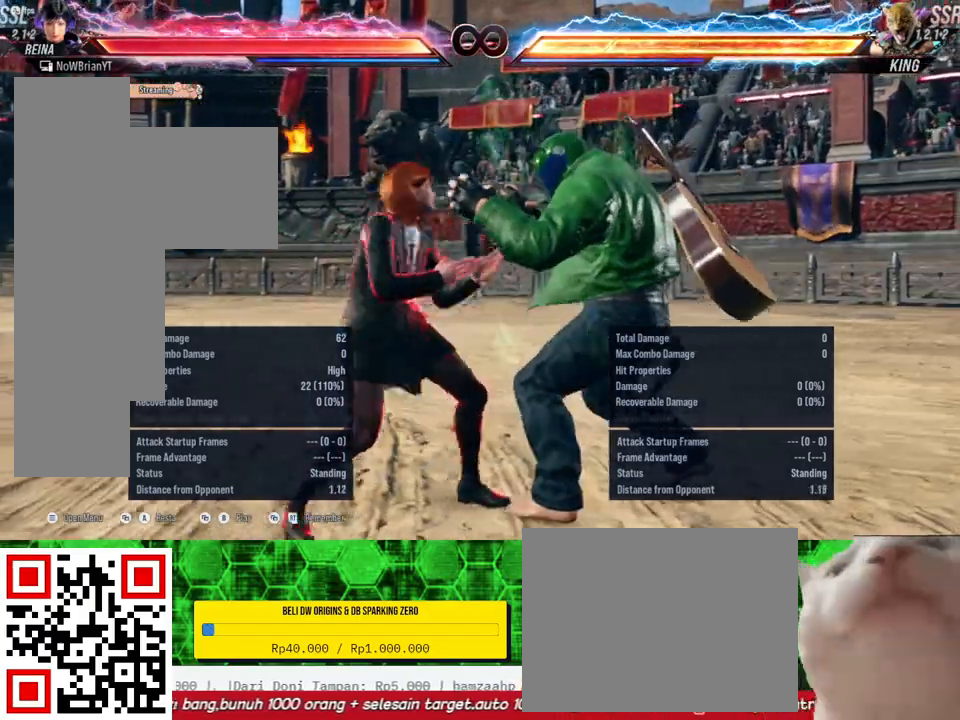
{"buttons": [], "right_stick": "center", "events": [[33, "DPAD_RIGHT", "up"], [200, "DPAD_DOWN", "down"], [200, "DPAD_RIGHT", "down"], [300, "DPAD_DOWN", "up"], [300, "DPAD_RIGHT", "up"]]}
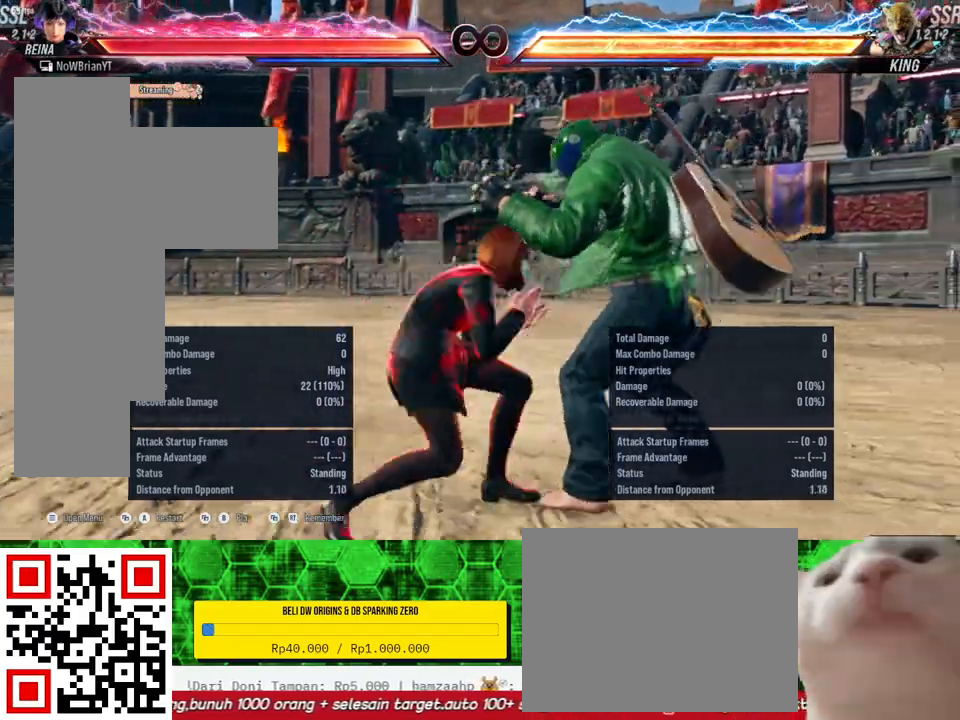
{"buttons": [], "right_stick": "center", "events": [[67, "DPAD_RIGHT", "down"], [167, "DPAD_RIGHT", "up"], [300, "DPAD_DOWN", "down"], [300, "DPAD_RIGHT", "down"], [400, "DPAD_DOWN", "up"], [433, "DPAD_RIGHT", "up"]]}
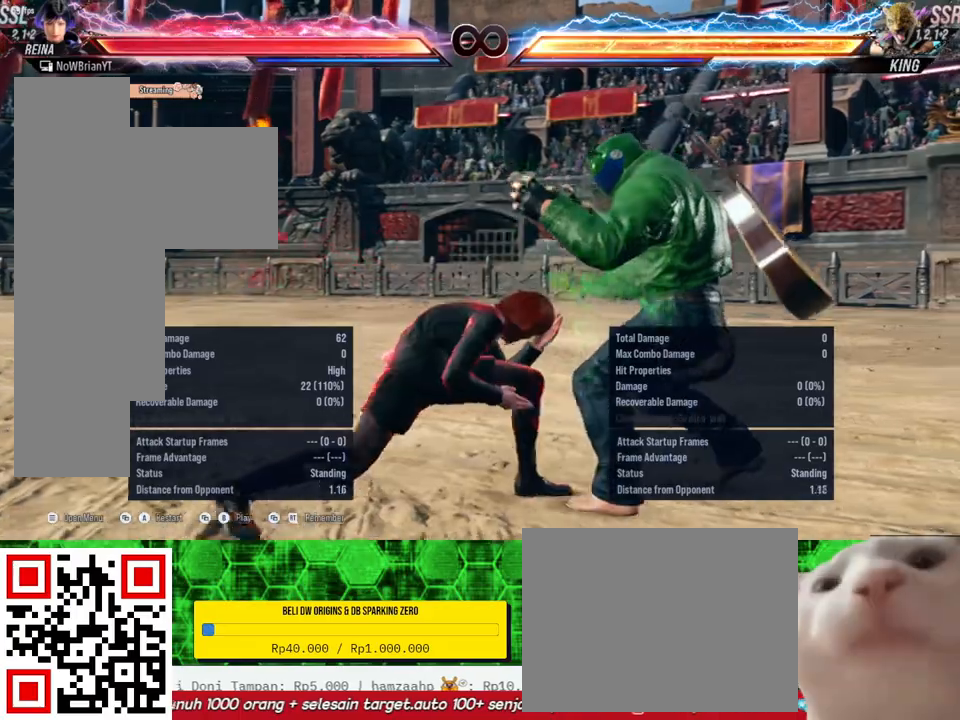
{"buttons": [], "right_stick": "center", "events": [[133, "DPAD_RIGHT", "down"], [233, "DPAD_RIGHT", "up"], [400, "DPAD_DOWN", "down"], [400, "DPAD_RIGHT", "down"], [500, "DPAD_DOWN", "up"], [500, "DPAD_RIGHT", "up"]]}
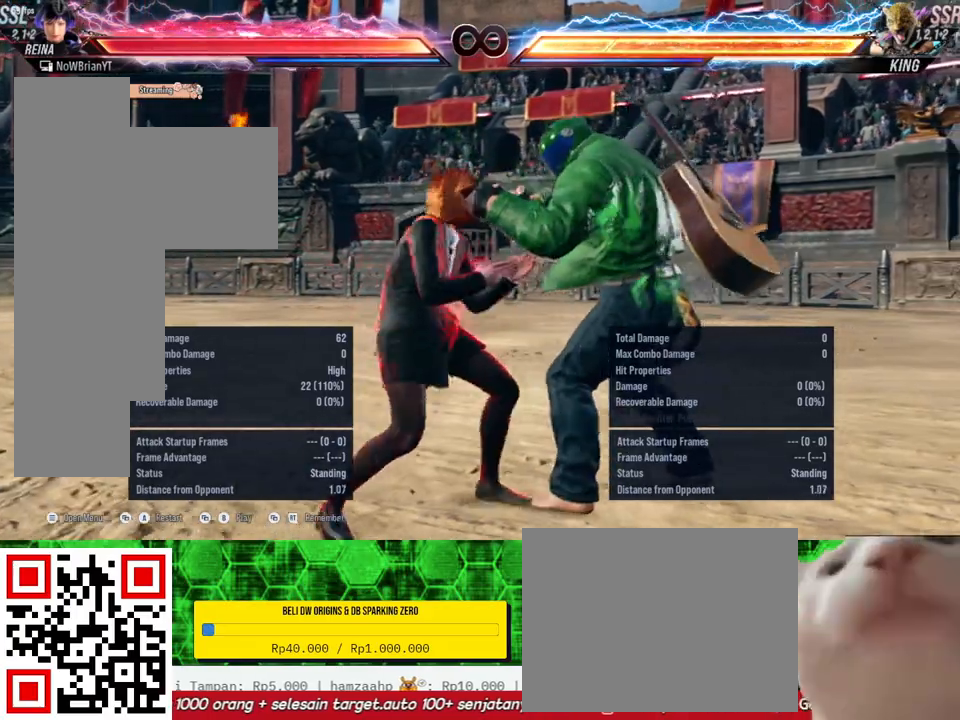
{"buttons": [], "right_stick": "center", "events": []}
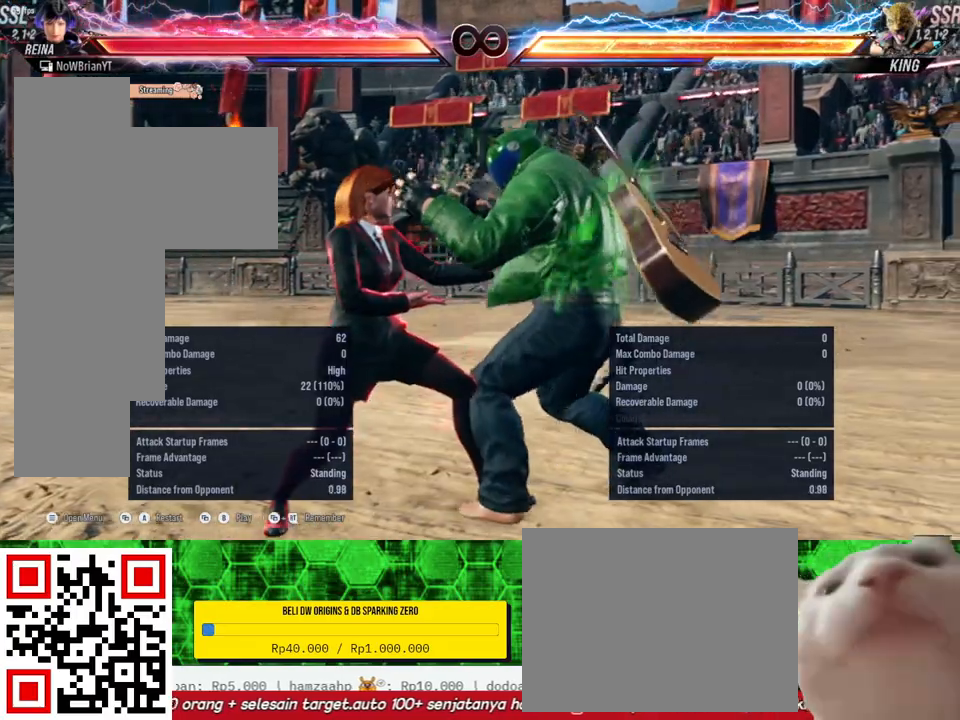
{"buttons": [], "right_stick": "center", "events": []}
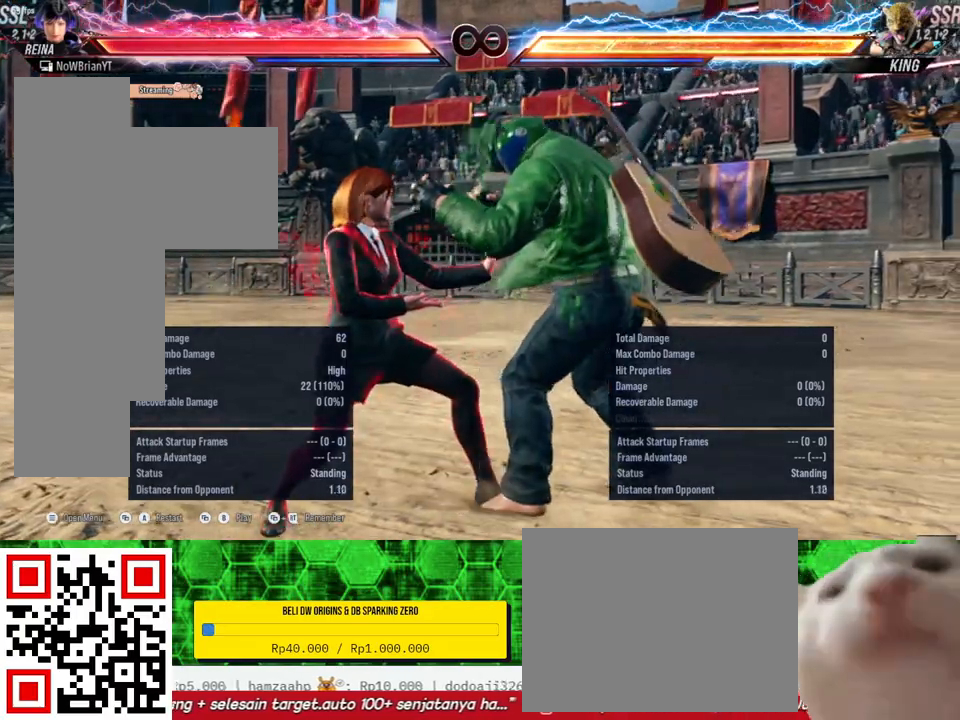
{"buttons": ["DPAD_DOWN"], "right_stick": "center", "events": [[200, "DPAD_LEFT", "down"], [300, "DPAD_LEFT", "up"], [500, "DPAD_DOWN", "down"]]}
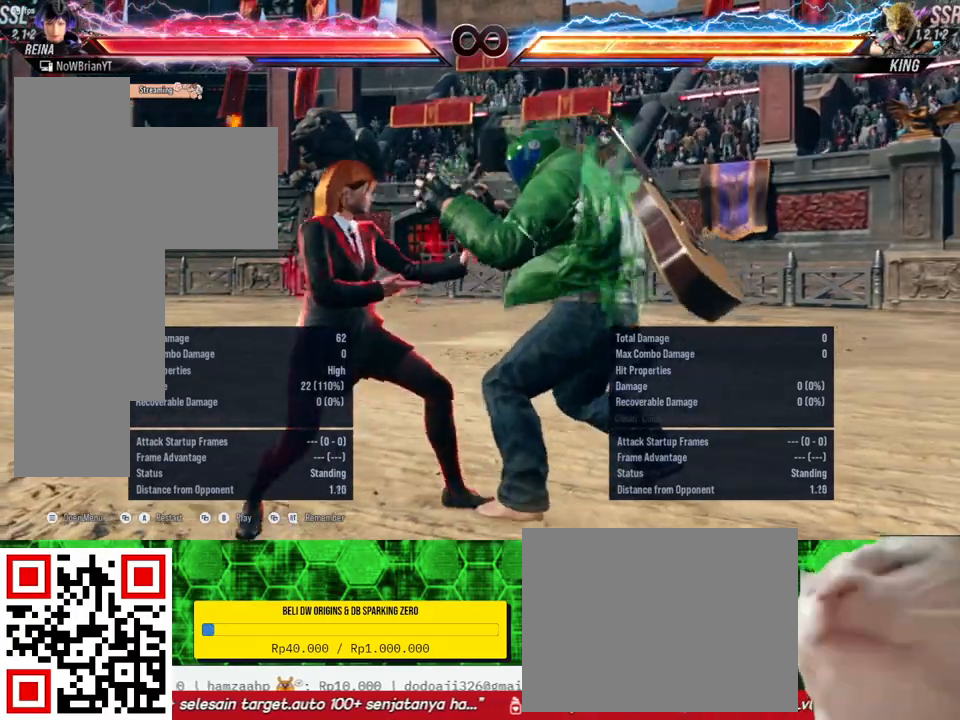
{"buttons": [], "right_stick": "center", "events": [[33, "DPAD_DOWN", "up"]]}
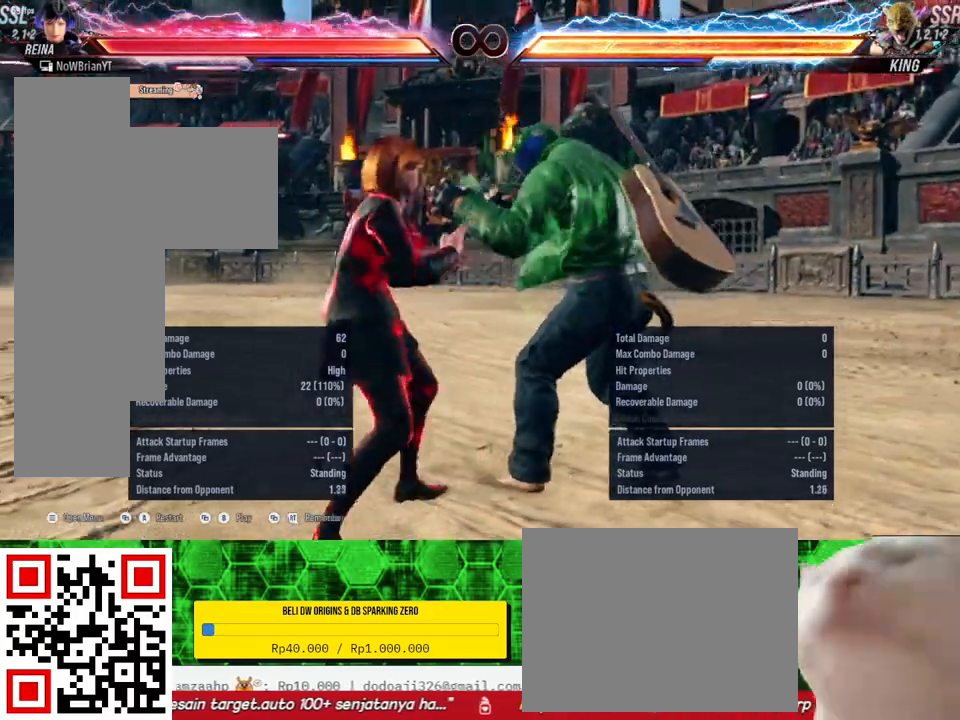
{"buttons": ["DPAD_DOWN", "DPAD_LEFT"], "right_stick": "center", "events": [[67, "DPAD_LEFT", "down"], [133, "DPAD_LEFT", "up"], [233, "DPAD_LEFT", "down"], [400, "DPAD_DOWN", "down"]]}
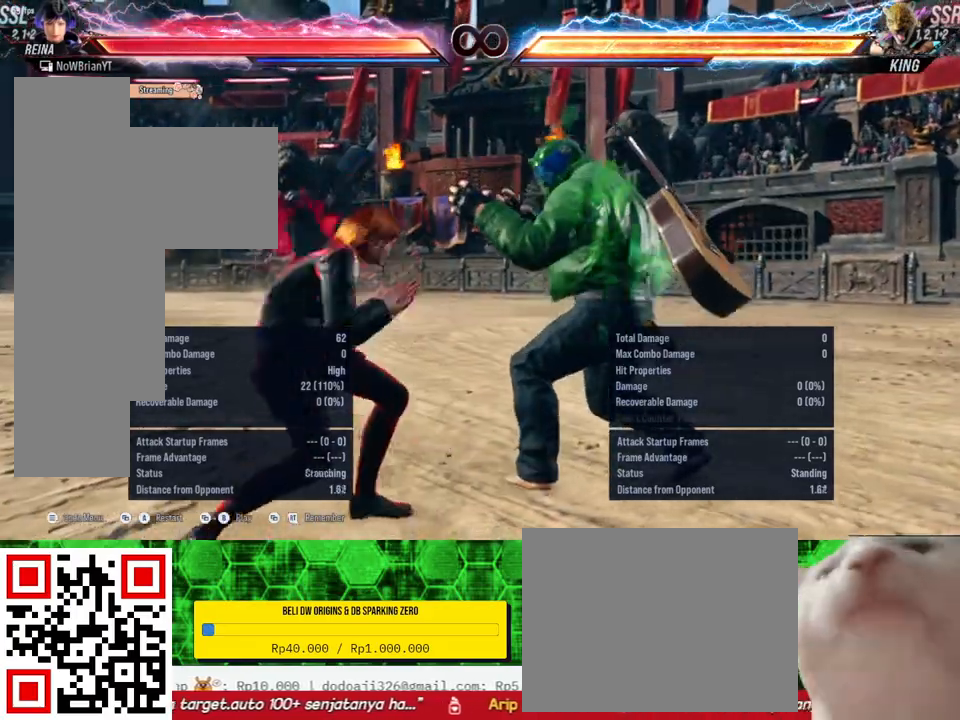
{"buttons": ["DPAD_DOWN", "DPAD_LEFT"], "right_stick": "center", "events": [[33, "DPAD_DOWN", "up"], [67, "DPAD_LEFT", "up"], [167, "DPAD_LEFT", "down"], [400, "DPAD_DOWN", "down"]]}
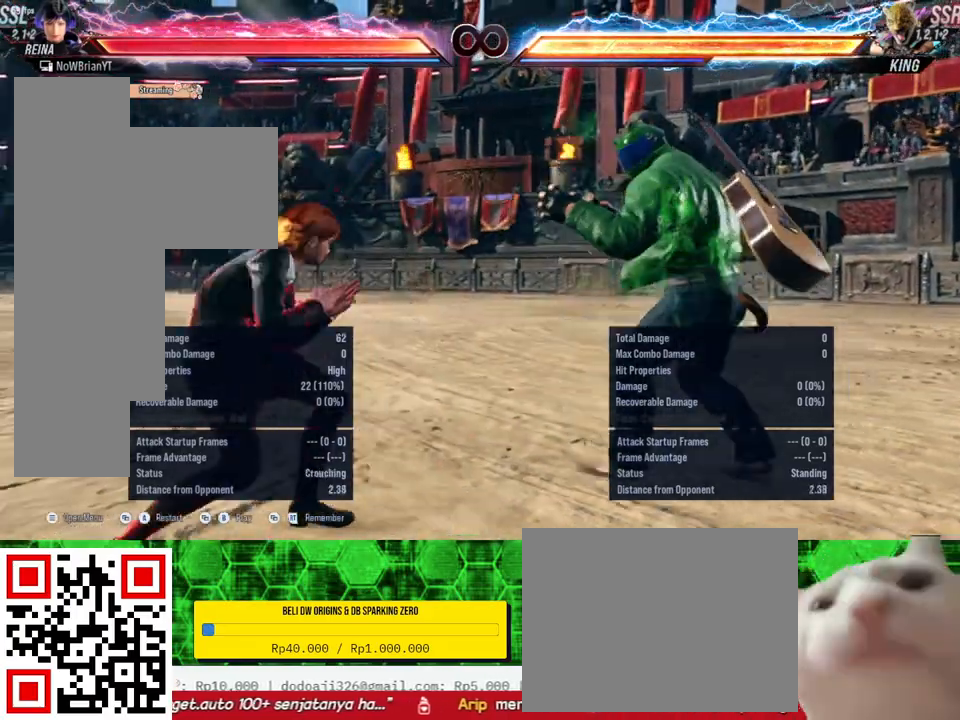
{"buttons": ["DPAD_DOWN", "DPAD_LEFT"], "right_stick": "center", "events": [[33, "DPAD_DOWN", "up"], [100, "DPAD_LEFT", "up"], [200, "DPAD_LEFT", "down"], [400, "DPAD_DOWN", "down"]]}
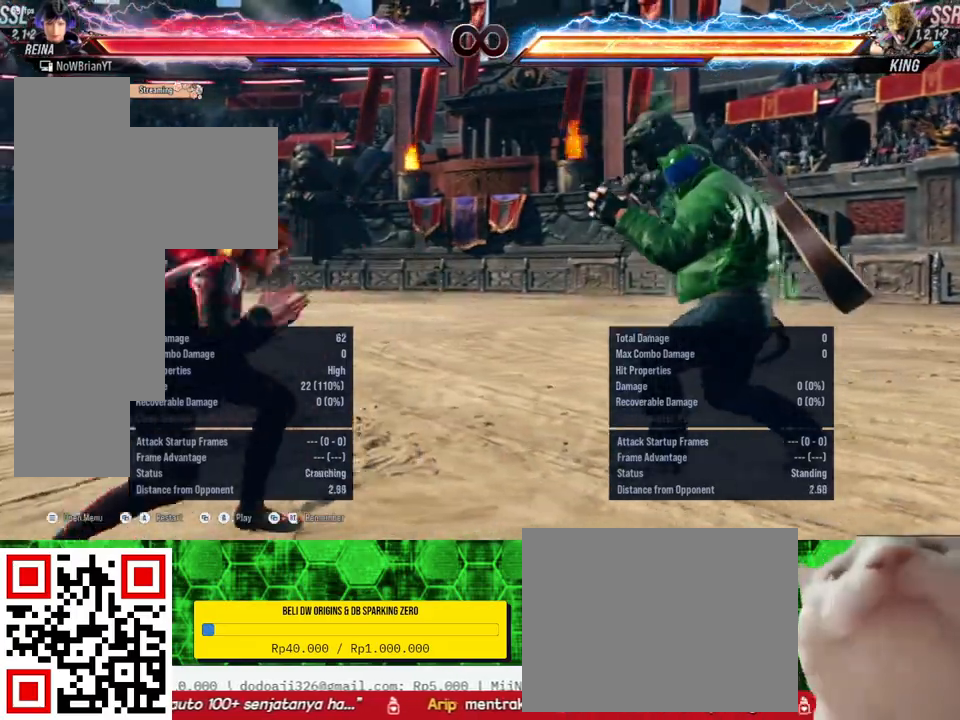
{"buttons": ["DPAD_DOWN", "DPAD_LEFT"], "right_stick": "center", "events": [[33, "DPAD_DOWN", "up"], [100, "DPAD_LEFT", "up"], [200, "DPAD_LEFT", "down"], [367, "DPAD_DOWN", "down"]]}